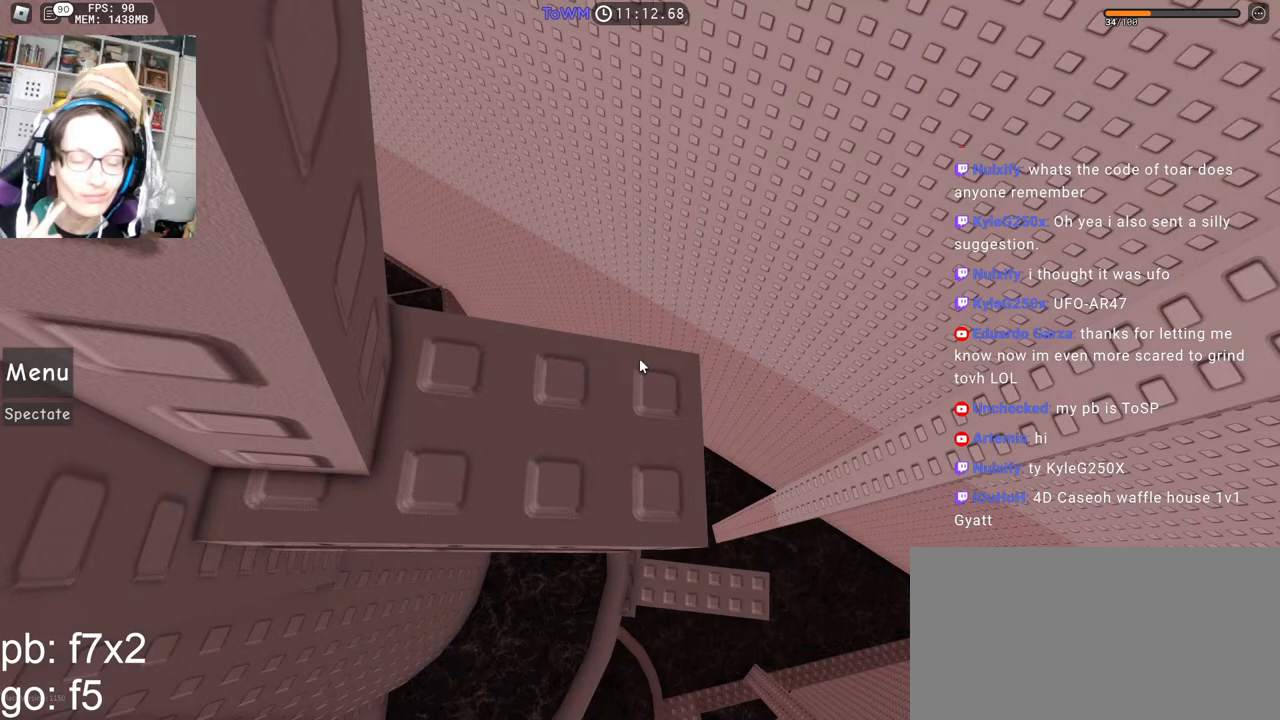
Gameplay with keyboard and mouse; each line is a JSON object with the keys and mouse buttons held at the frame after it. "events" lists presses ("down") and releases ("up") of "a", "ctrl", "d", "e", "q", "s", "shift", "space", "w", "mouse_left", "mouse_wheel", "mouse_right", "mouse_mb4" and "mouse_mb5" between this image and that frame as [ms after this image, input, new state], when the widget could be followed in between. "mouse_left", "mouse_wheel", "mouse_right", "mouse_mb4", "mouse_mb5" = the "left", "wheel", "right", "mb4", "mb5" buttons of the "mouse" list. No other keys are recorded. "wheel" means that the mouse wheel is clicked or scrolled. Mouse movement is not recorded.
{"keys": [], "mouse": [], "events": [[167, "w", "down"], [250, "w", "up"], [367, "w", "down"], [450, "w", "up"]]}
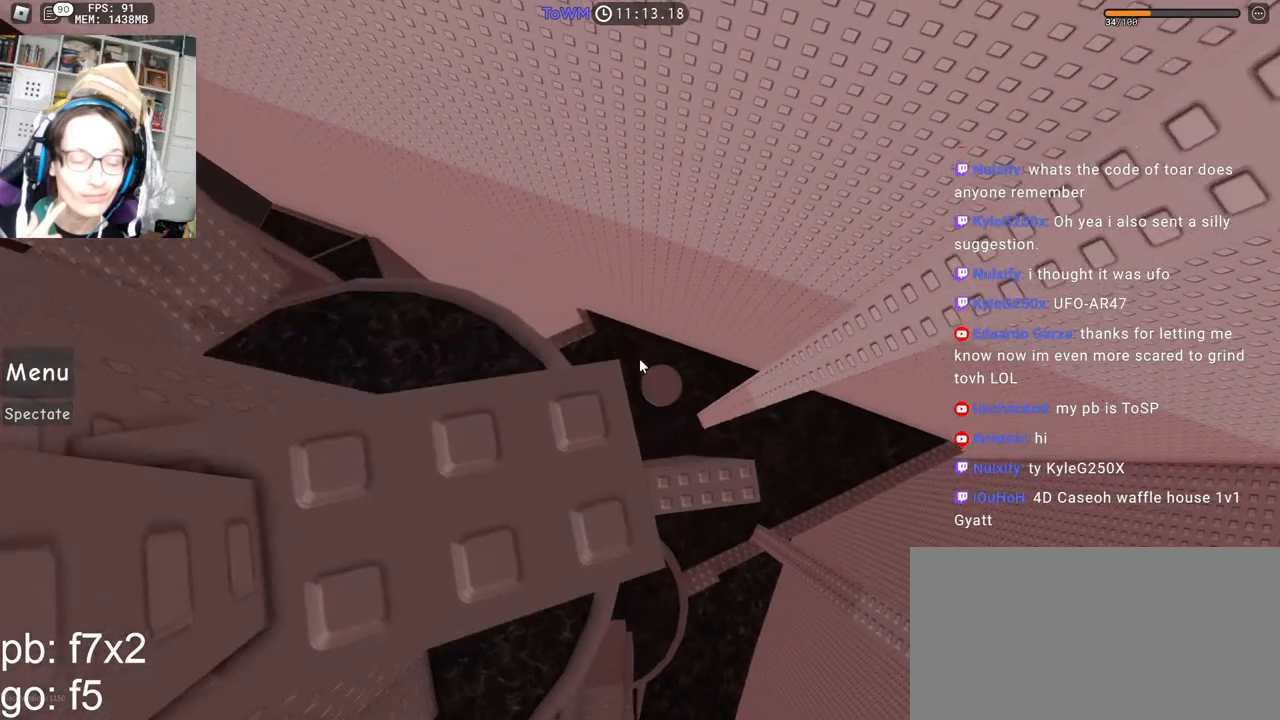
{"keys": ["s"], "mouse": ["right"], "events": [[50, "mouse_right", "down"], [133, "s", "down"], [183, "s", "up"], [300, "w", "down"], [367, "w", "up"], [483, "s", "down"]]}
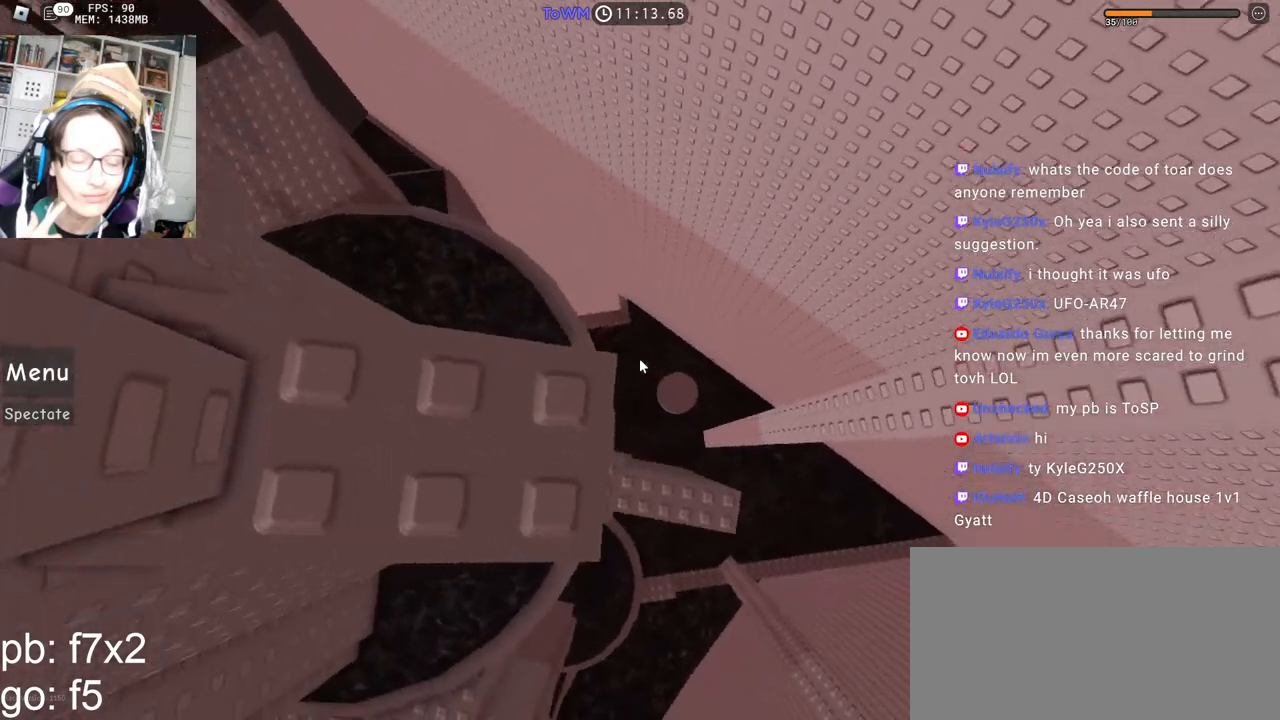
{"keys": [], "mouse": ["right"], "events": [[33, "s", "up"], [150, "w", "down"], [200, "w", "up"]]}
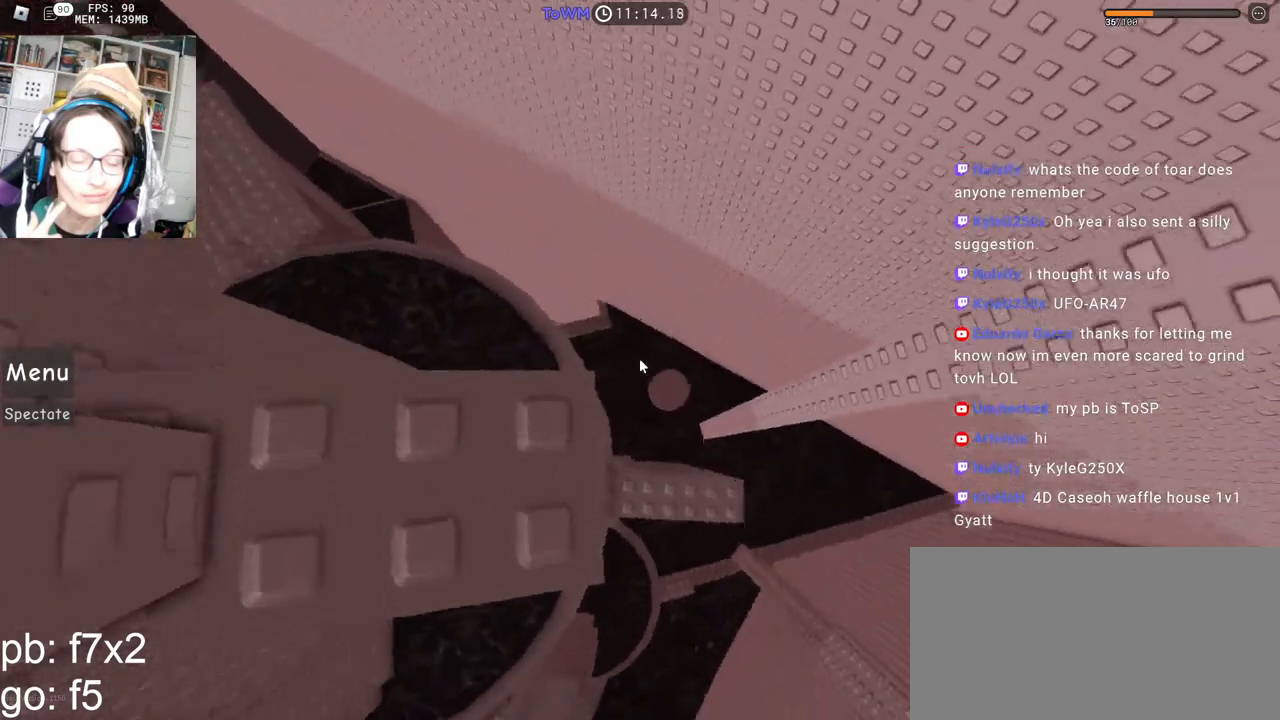
{"keys": [], "mouse": ["right"], "events": [[183, "s", "down"], [217, "s", "up"], [350, "w", "down"], [383, "w", "up"]]}
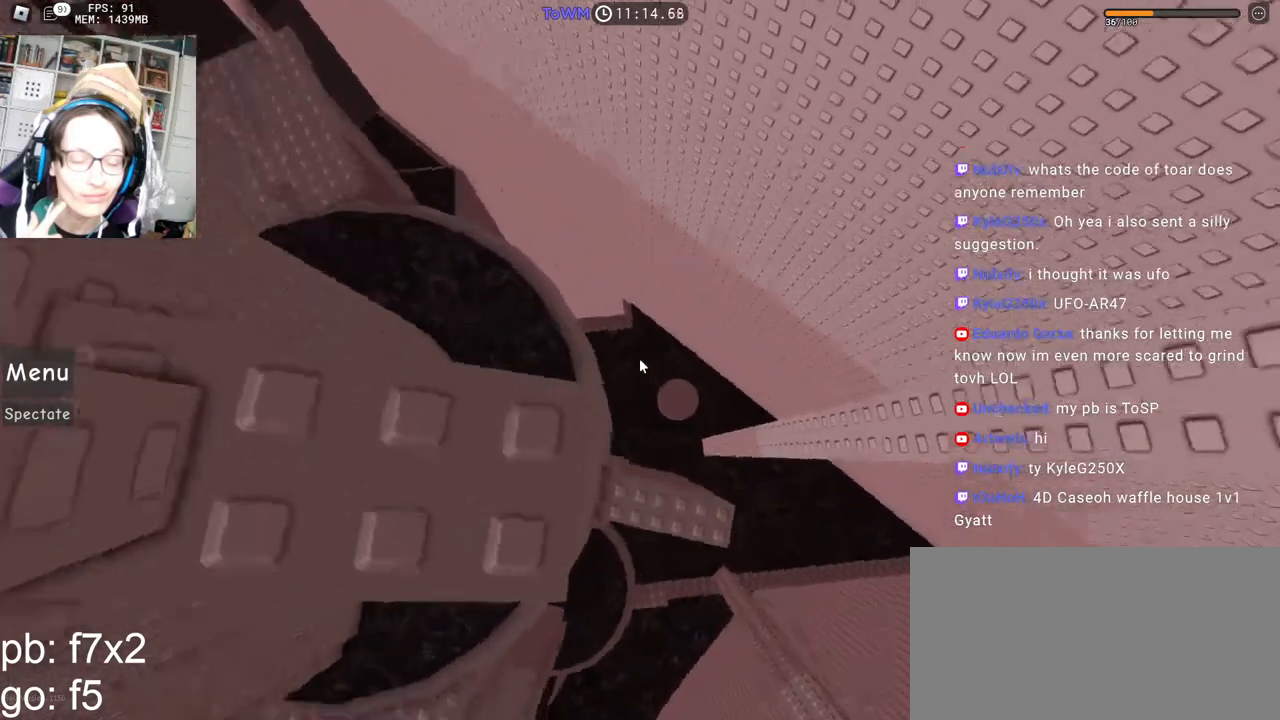
{"keys": [], "mouse": ["right"], "events": [[417, "d", "down"], [450, "d", "up"]]}
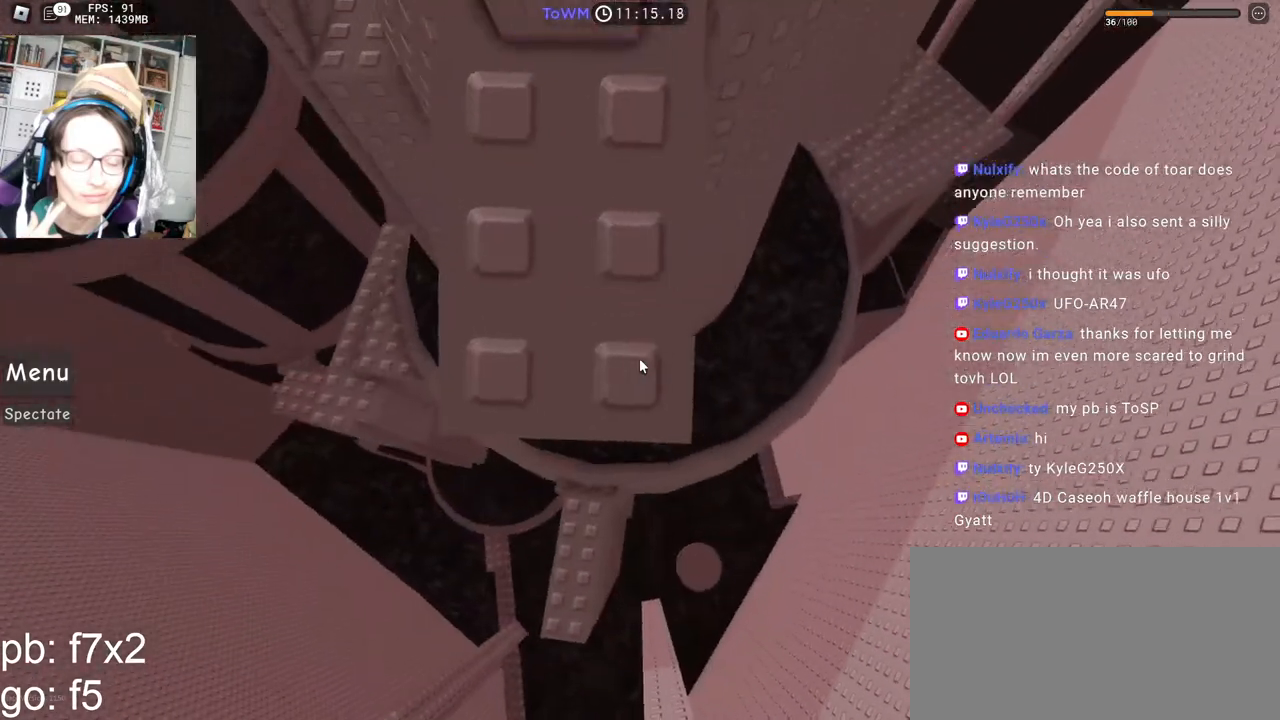
{"keys": [], "mouse": ["right"], "events": [[300, "a", "down"], [333, "a", "up"]]}
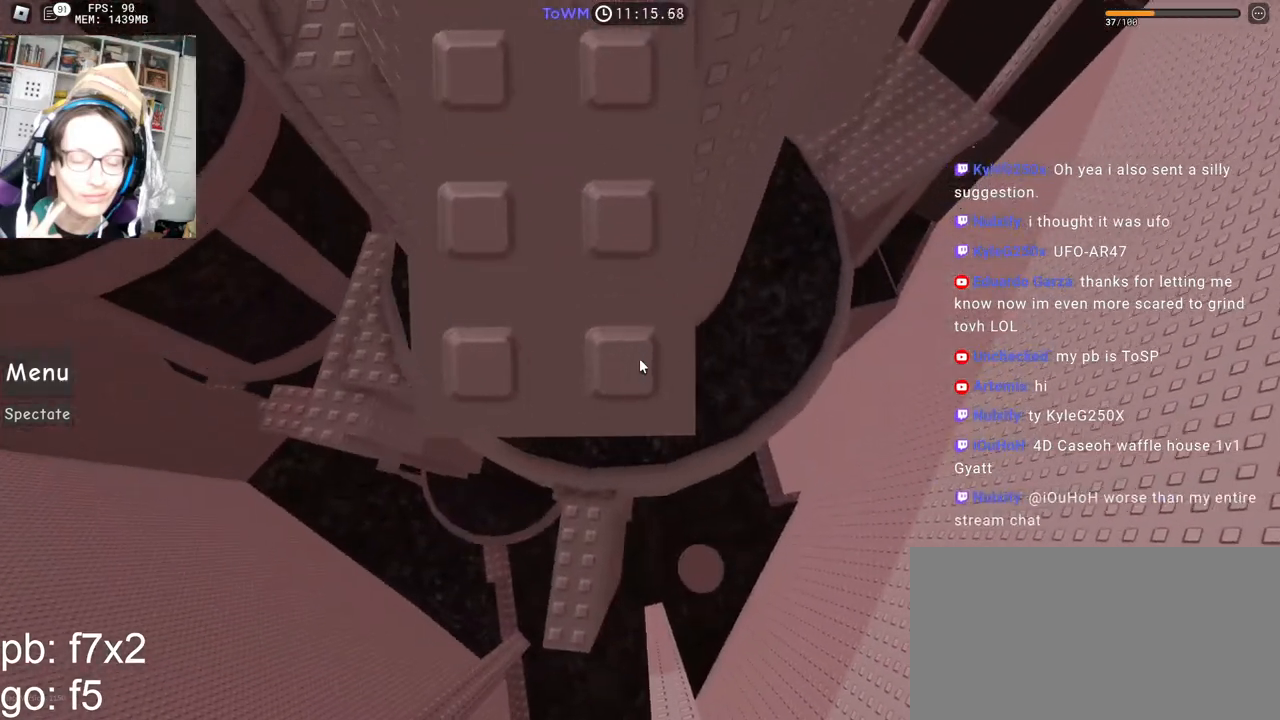
{"keys": [], "mouse": ["right"], "events": [[483, "mouse_wheel", "down"], [500, "mouse_wheel", "up"]]}
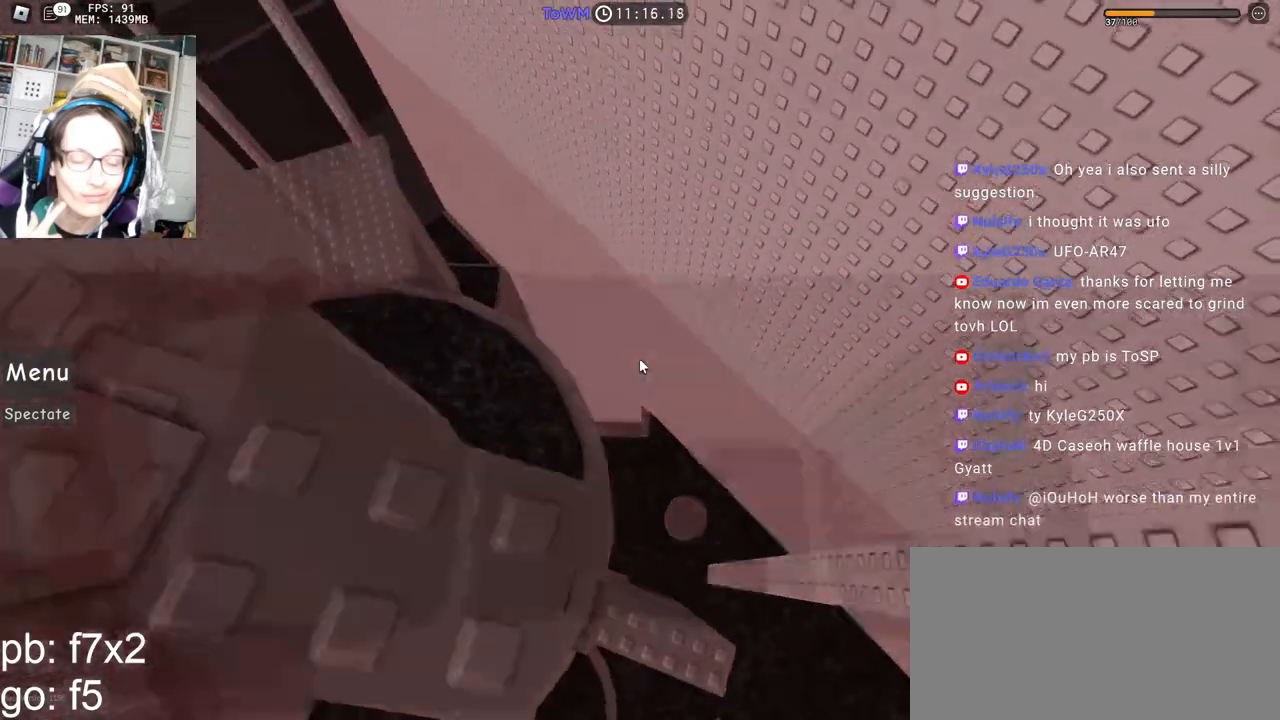
{"keys": [], "mouse": ["right"], "events": []}
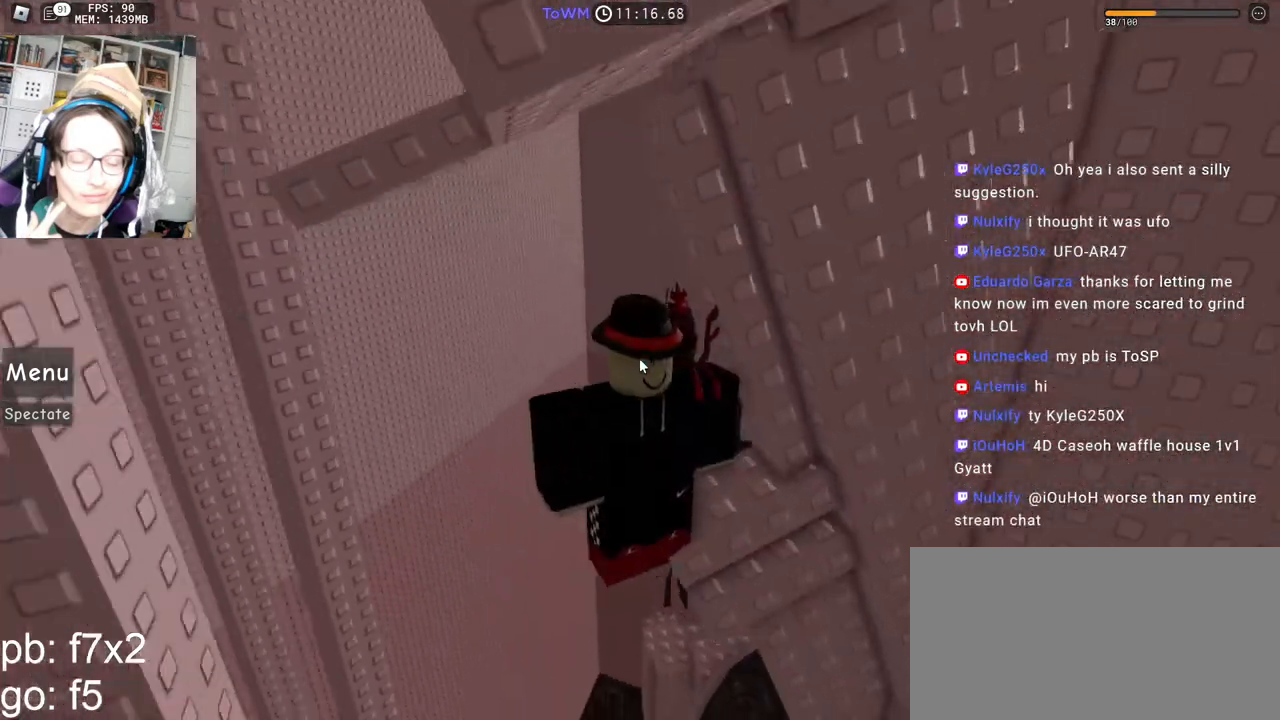
{"keys": [], "mouse": ["right"], "events": []}
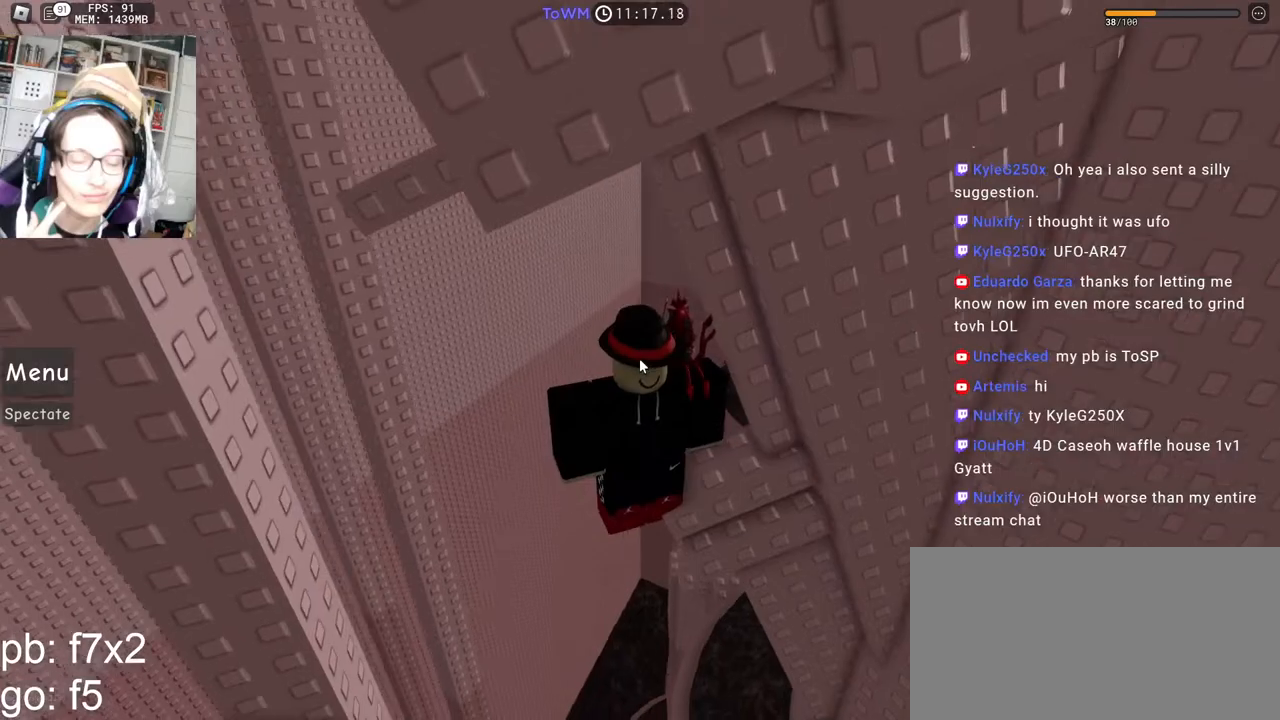
{"keys": ["shift", "w"], "mouse": ["right"], "events": [[133, "a", "down"], [250, "space", "down"], [333, "space", "up"], [367, "shift", "down"], [400, "w", "down"], [500, "a", "up"]]}
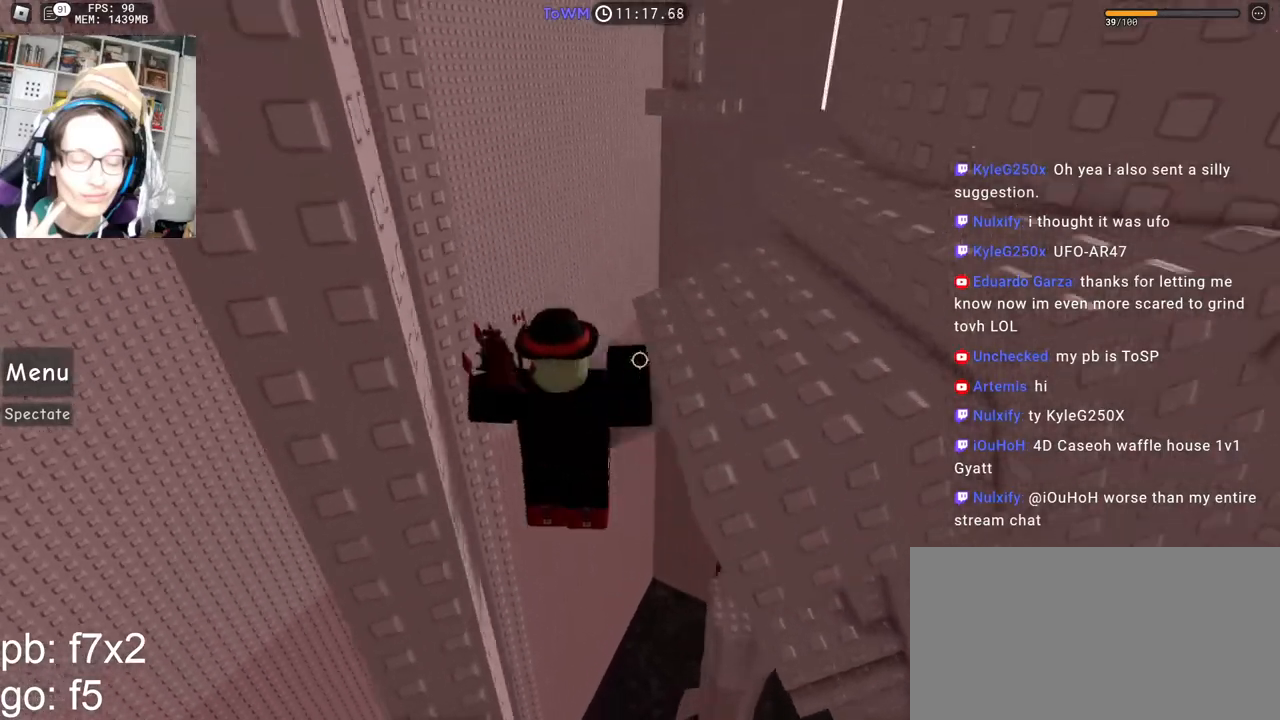
{"keys": ["d", "s"], "mouse": ["right"], "events": [[17, "shift", "up"], [150, "w", "up"], [233, "space", "down"], [333, "d", "down"], [333, "s", "down"], [367, "space", "up"]]}
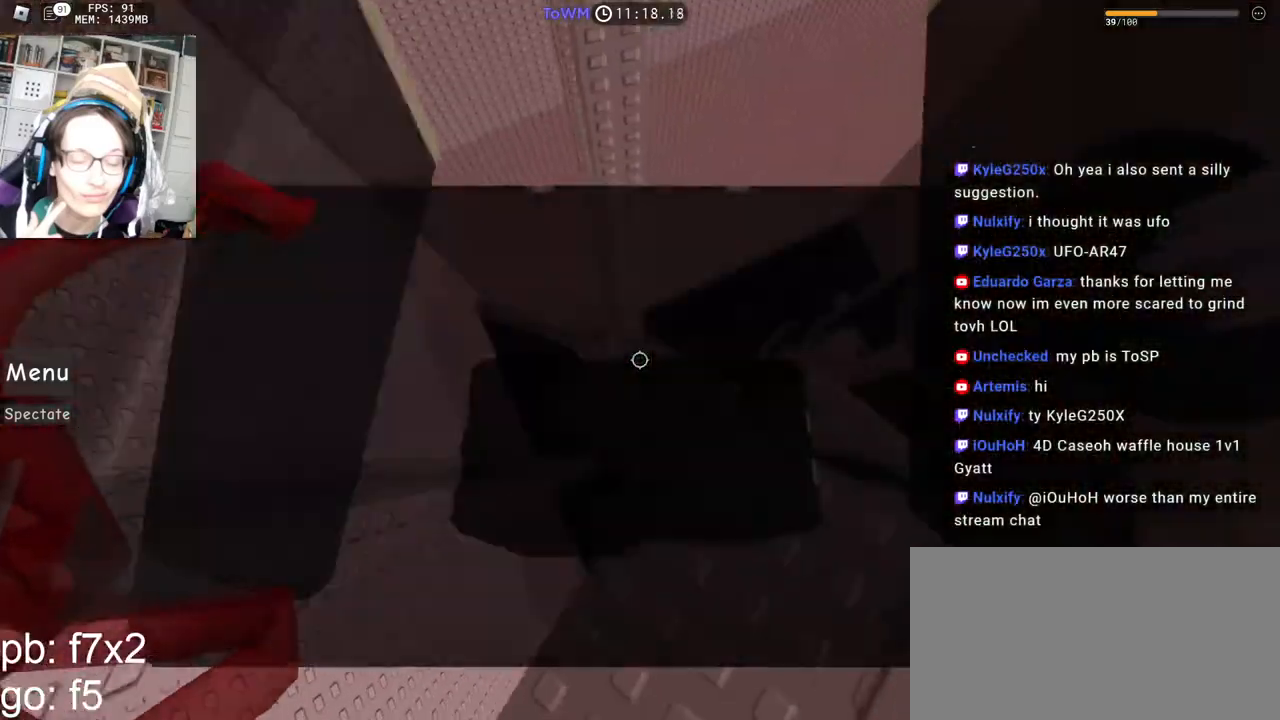
{"keys": ["d", "s"], "mouse": ["right"], "events": [[50, "d", "up"], [50, "s", "up"], [233, "space", "down"], [317, "d", "down"], [317, "s", "down"], [383, "space", "up"]]}
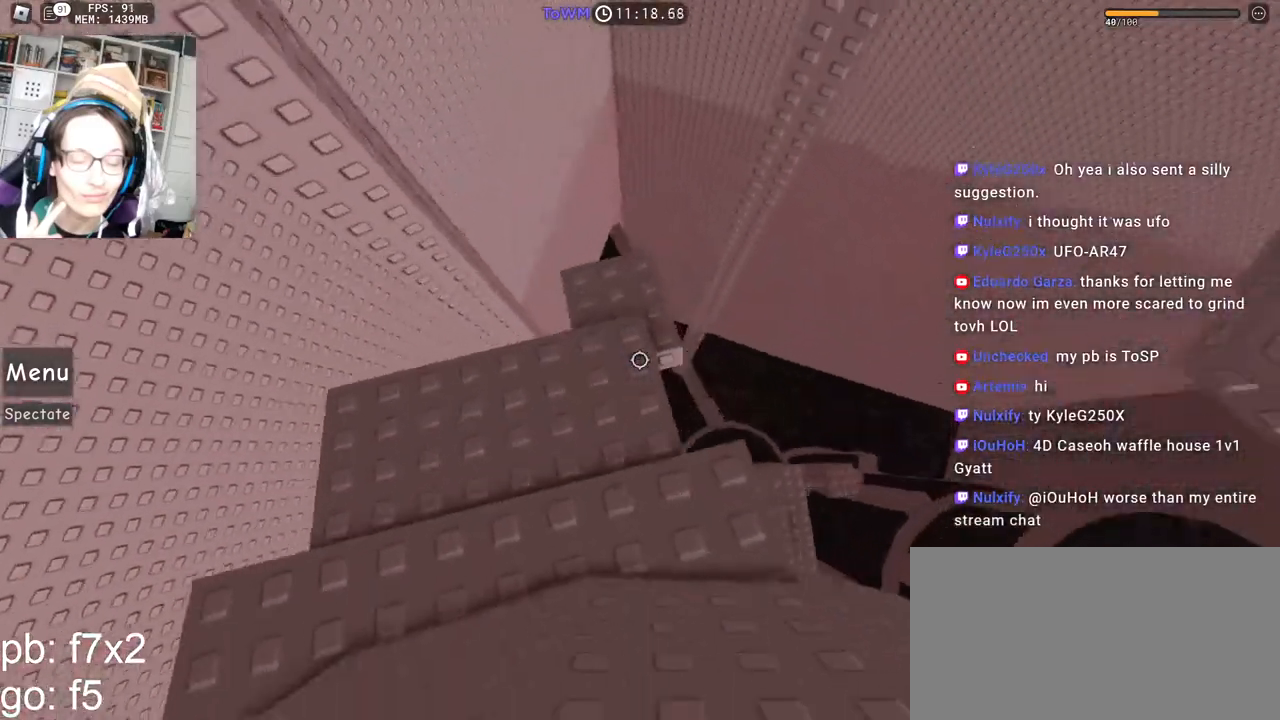
{"keys": [], "mouse": ["right"], "events": [[67, "s", "up"], [83, "d", "up"], [250, "s", "down"], [500, "s", "up"]]}
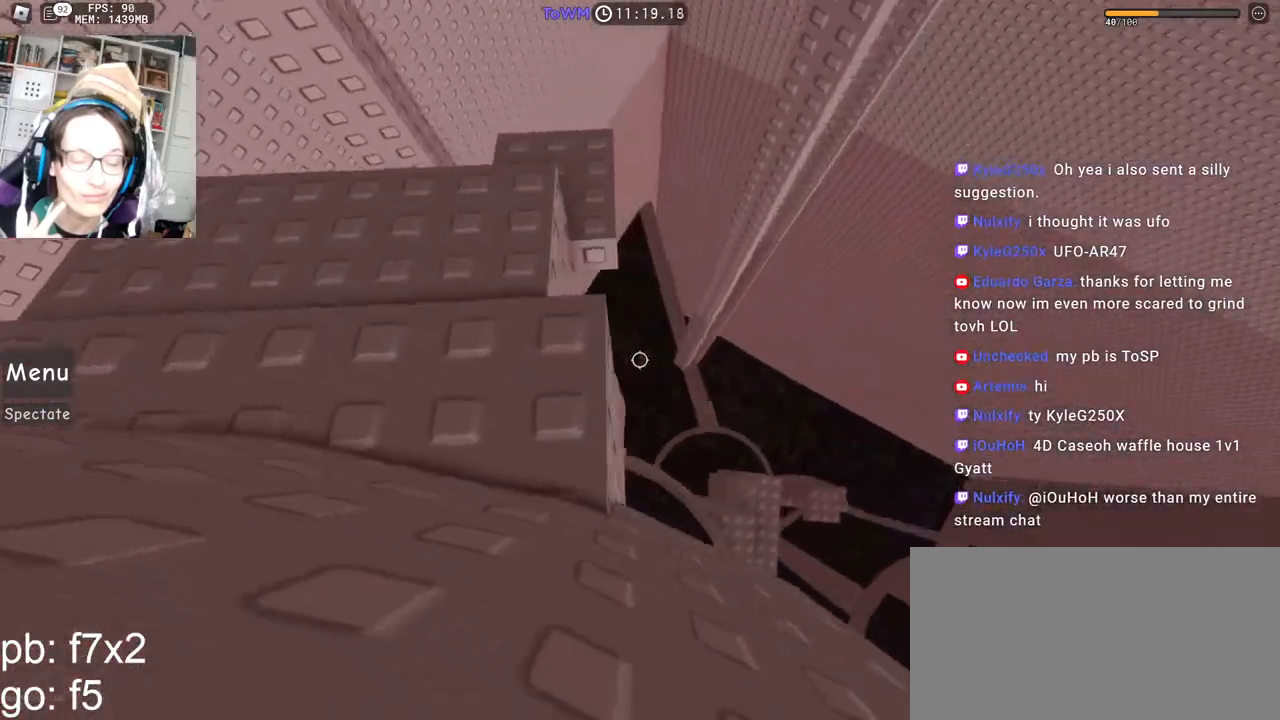
{"keys": [], "mouse": ["right"], "events": [[100, "s", "down"], [167, "s", "up"], [333, "mouse_wheel", "down"], [367, "mouse_wheel", "up"]]}
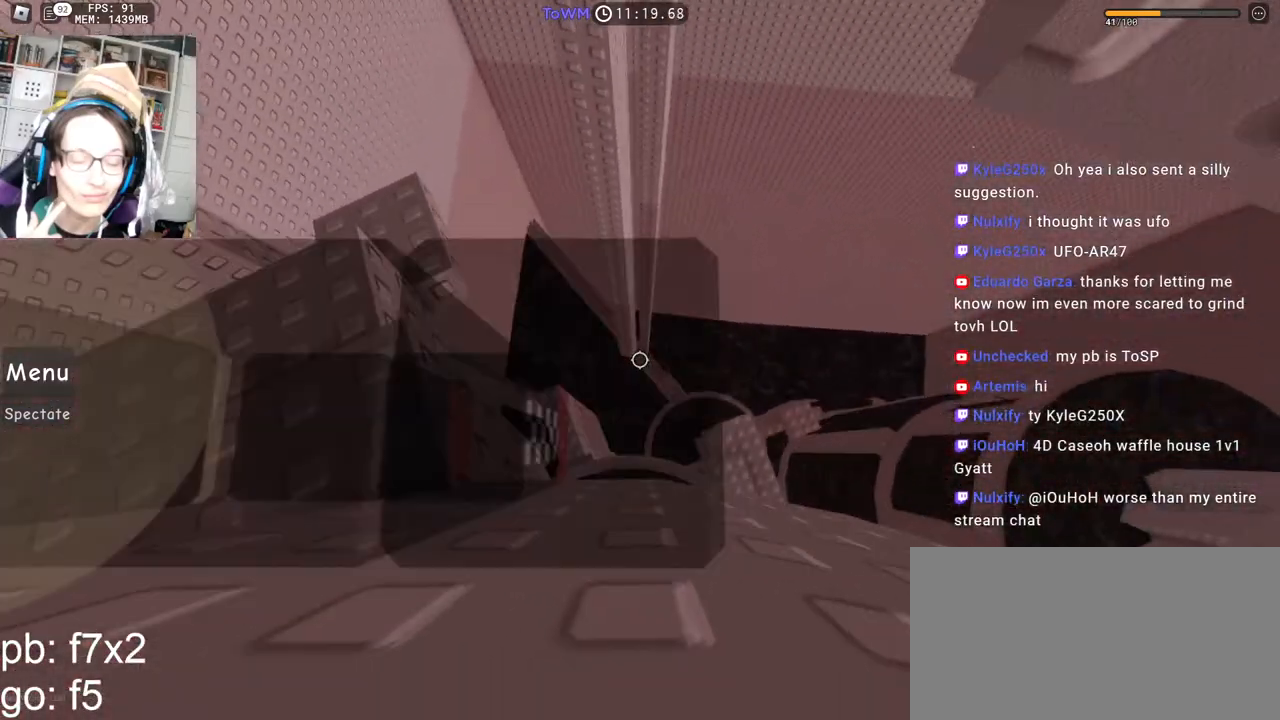
{"keys": ["d"], "mouse": ["right"], "events": [[83, "d", "down"], [217, "space", "down"], [300, "space", "up"]]}
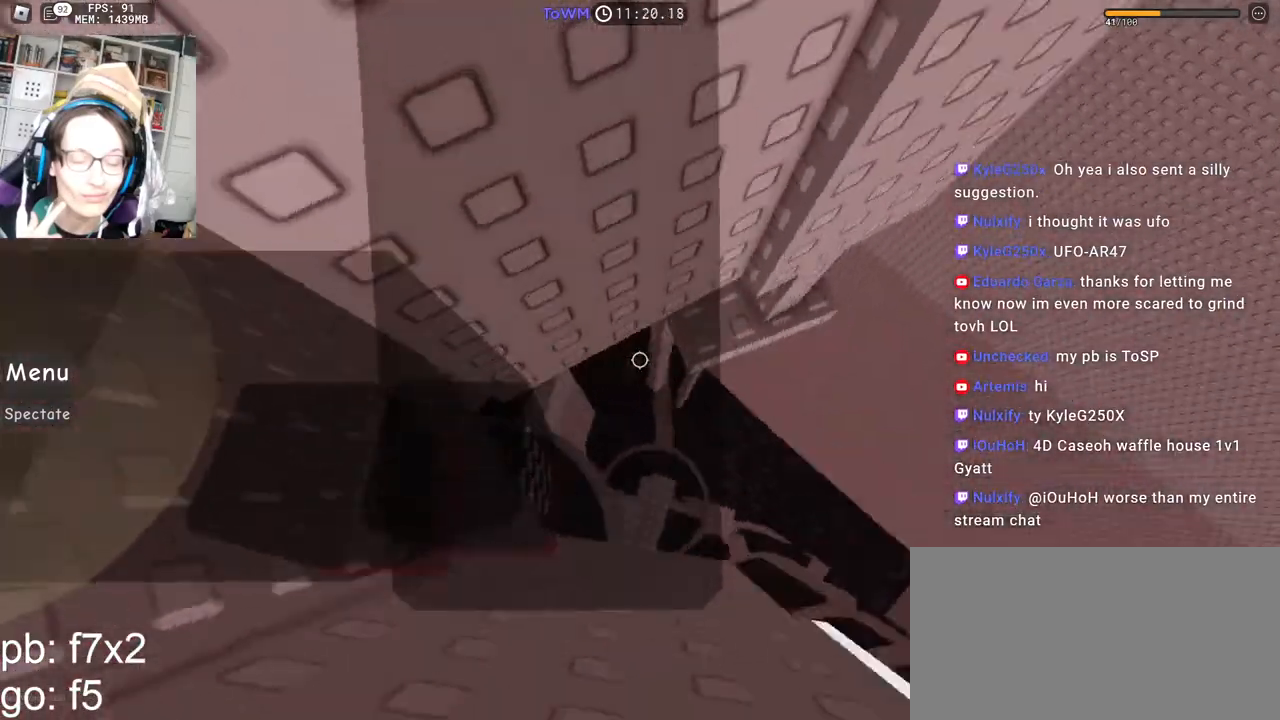
{"keys": [], "mouse": ["right"], "events": [[233, "shift", "down"], [250, "w", "down"], [433, "d", "up"], [467, "shift", "up"], [483, "w", "up"]]}
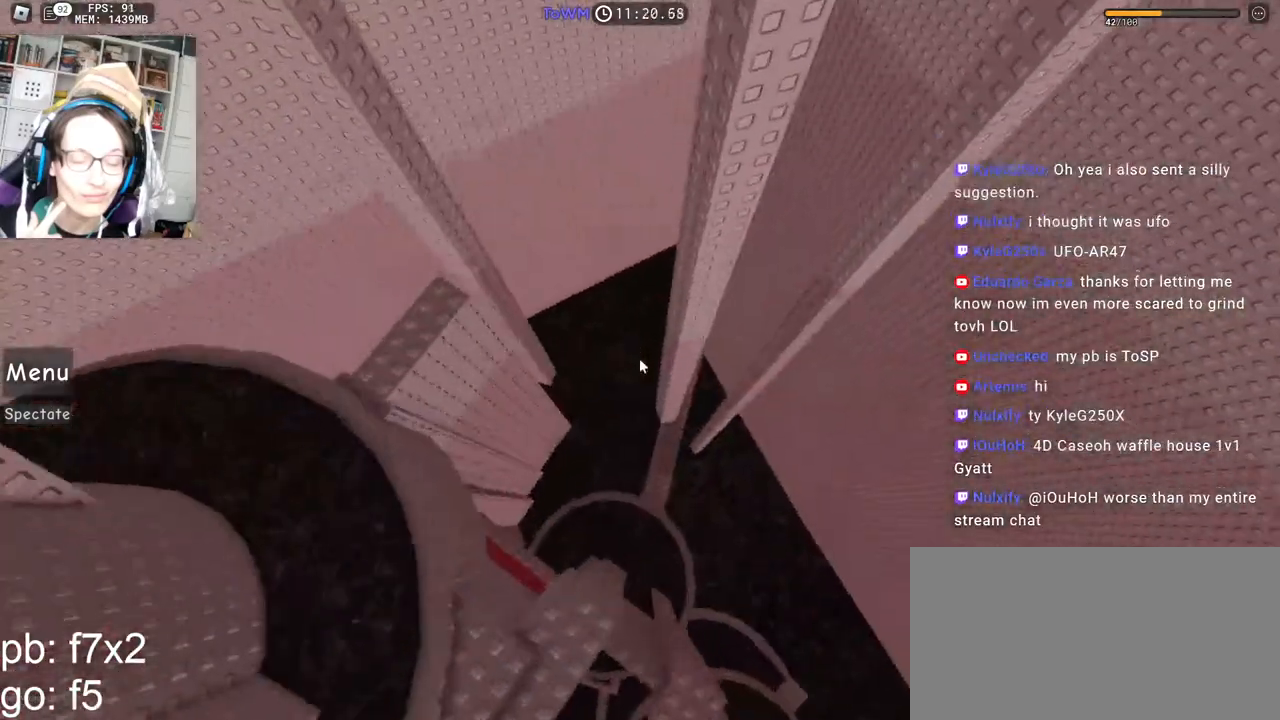
{"keys": ["a", "space", "w"], "mouse": ["right"], "events": [[33, "a", "down"], [133, "space", "down"], [283, "w", "down"]]}
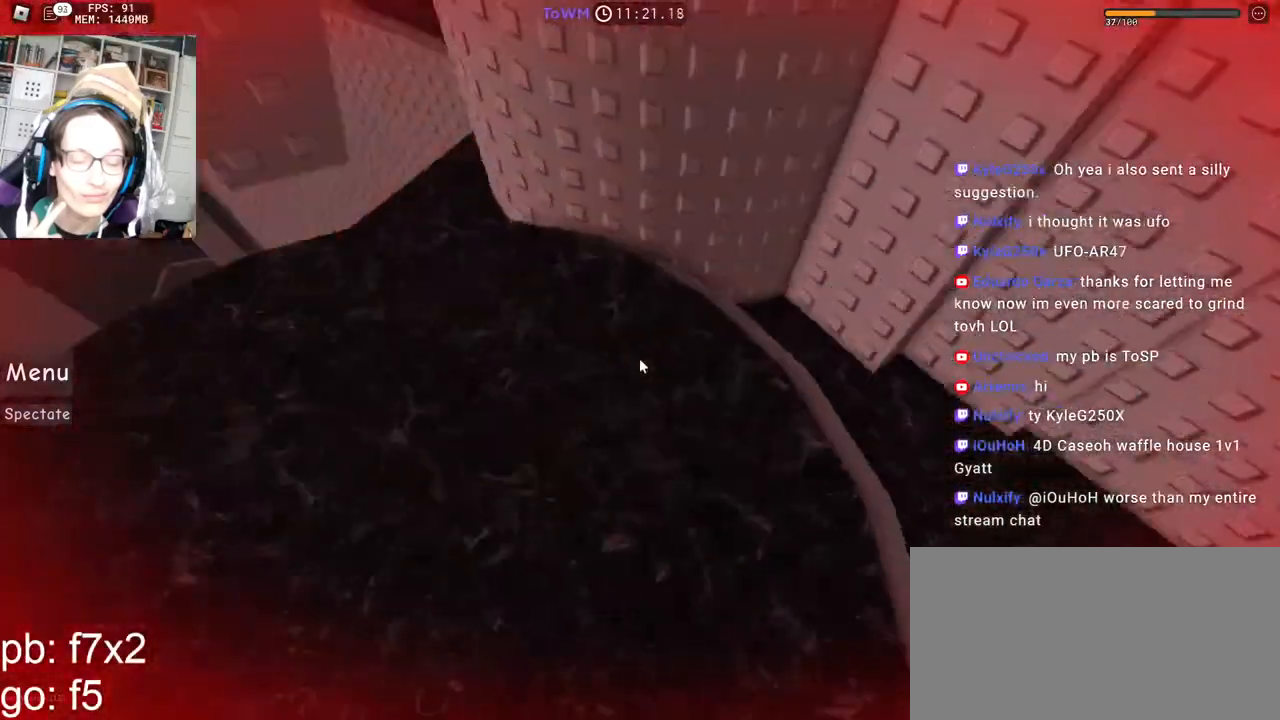
{"keys": ["space", "w"], "mouse": ["right"], "events": [[33, "a", "up"]]}
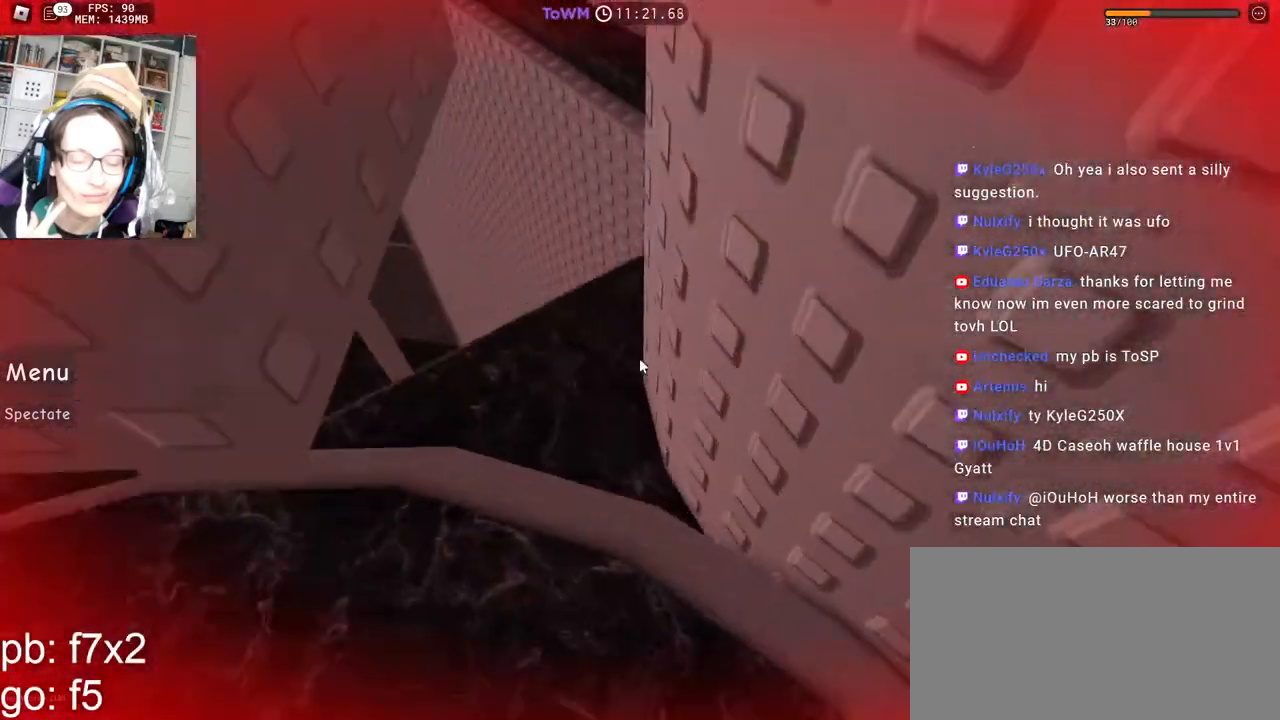
{"keys": ["d", "space", "w"], "mouse": ["right"], "events": [[267, "w", "up"], [350, "w", "down"], [483, "d", "down"]]}
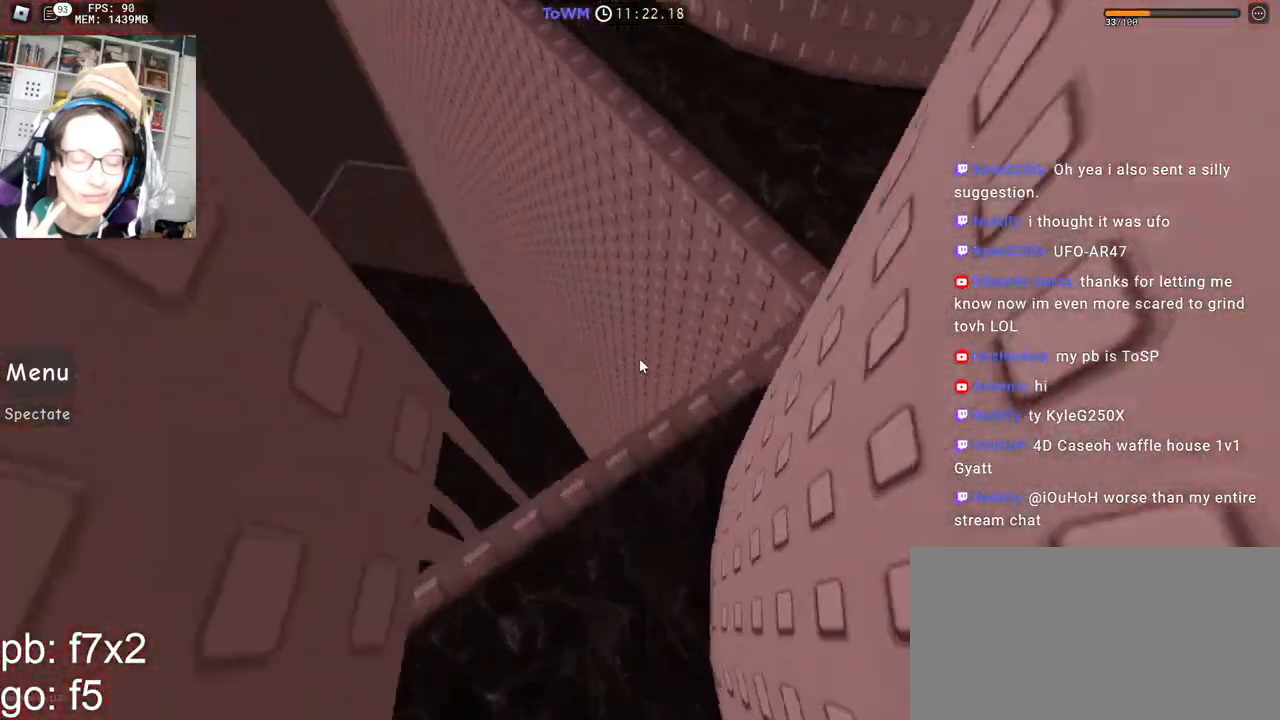
{"keys": ["space", "w"], "mouse": ["right"], "events": [[467, "d", "up"]]}
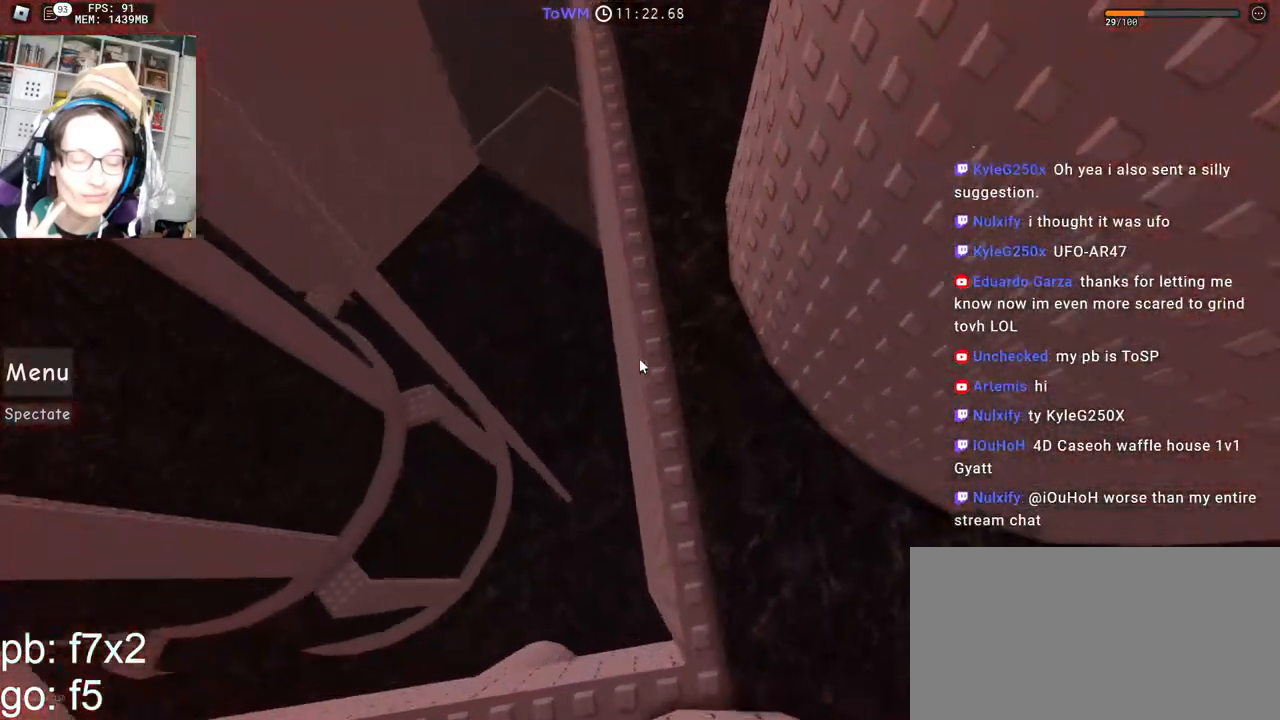
{"keys": ["space", "w"], "mouse": ["right"], "events": []}
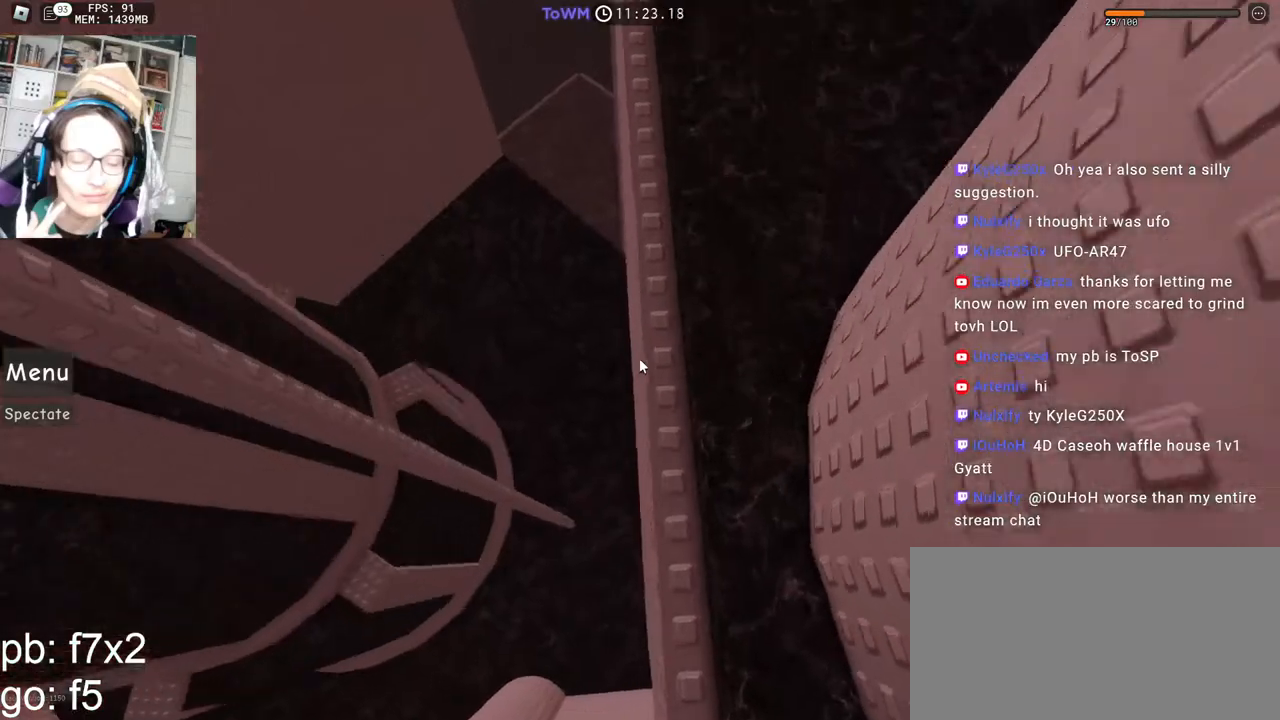
{"keys": ["space", "w"], "mouse": ["right"], "events": []}
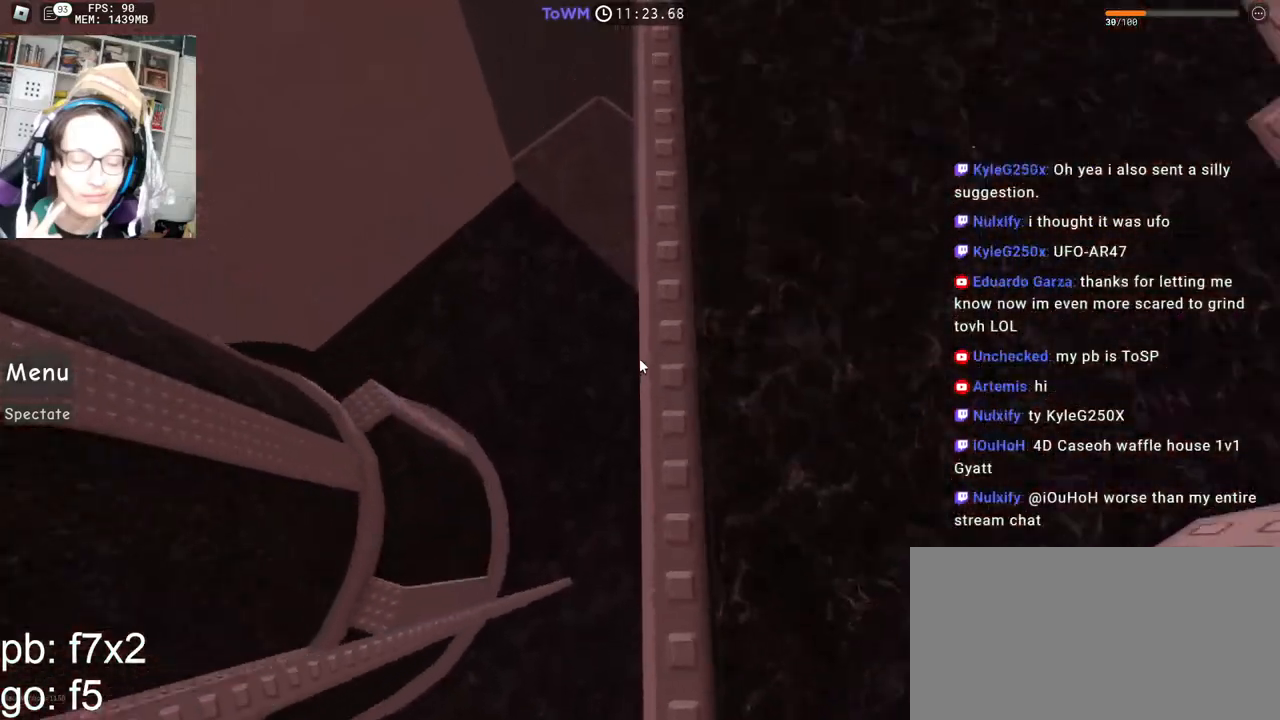
{"keys": ["space", "w"], "mouse": ["right"], "events": []}
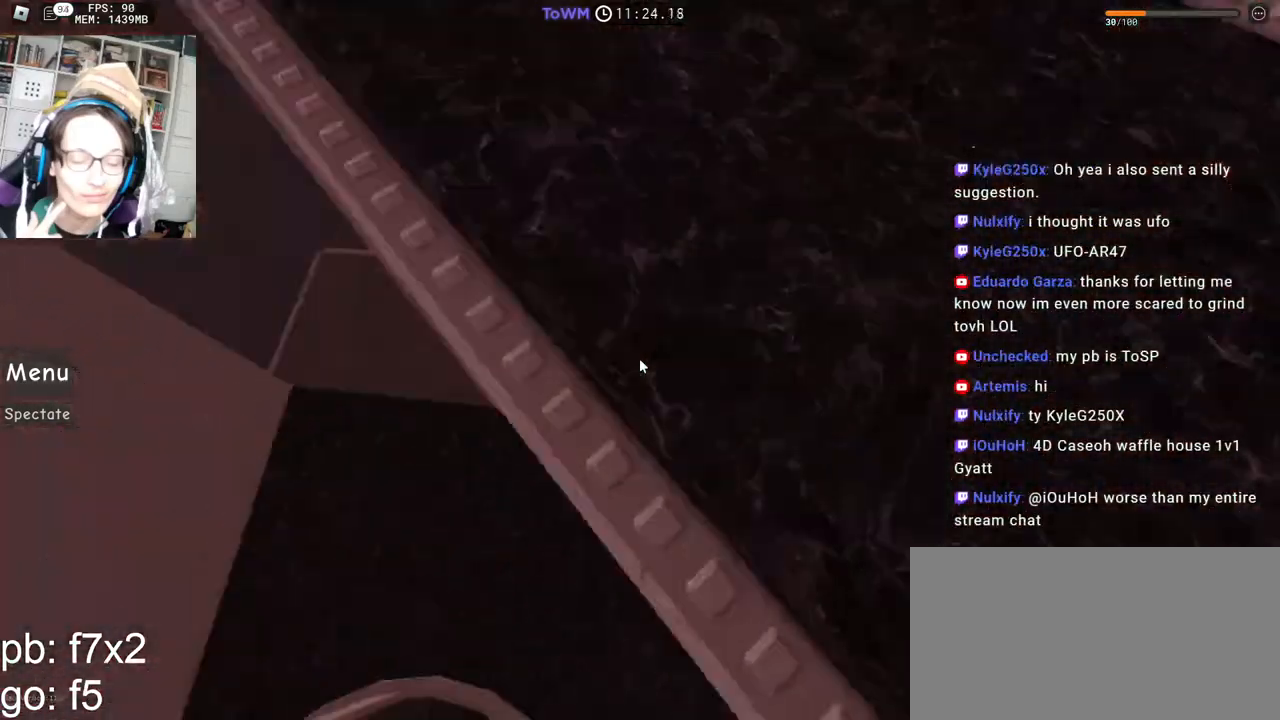
{"keys": ["space", "w"], "mouse": ["right"], "events": []}
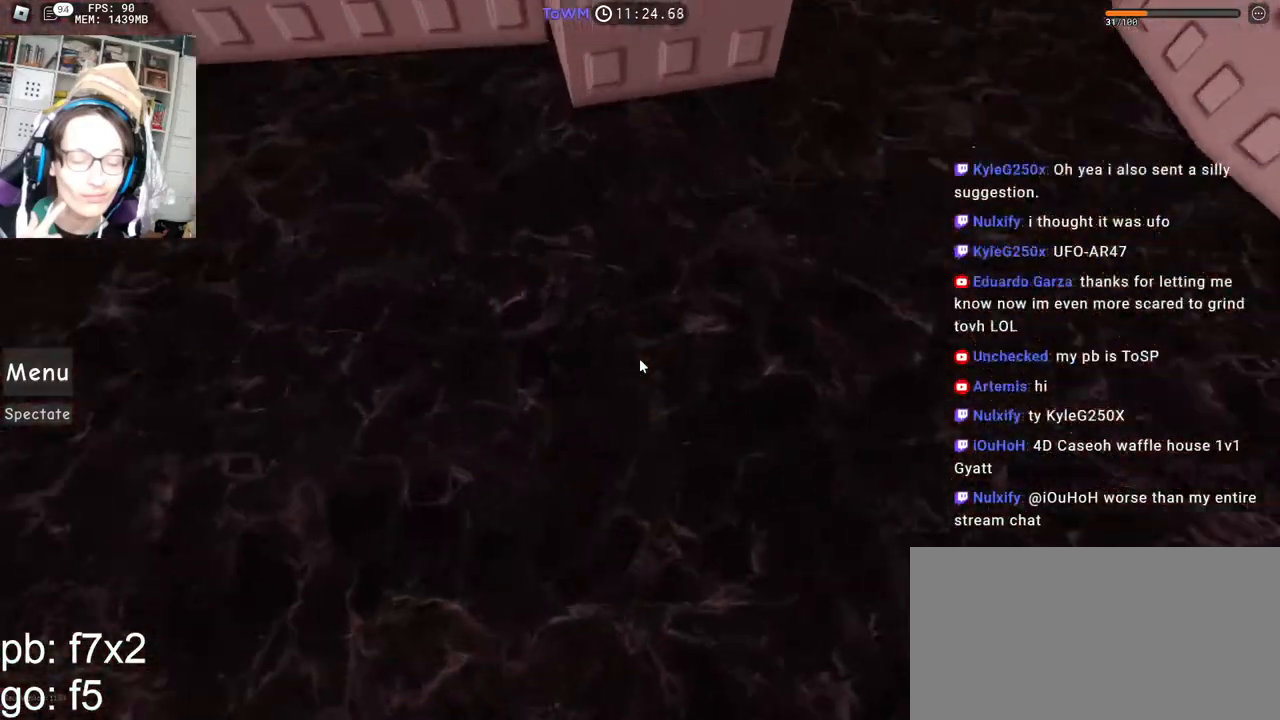
{"keys": ["w"], "mouse": ["right"], "events": [[150, "space", "up"], [150, "w", "up"], [333, "w", "down"]]}
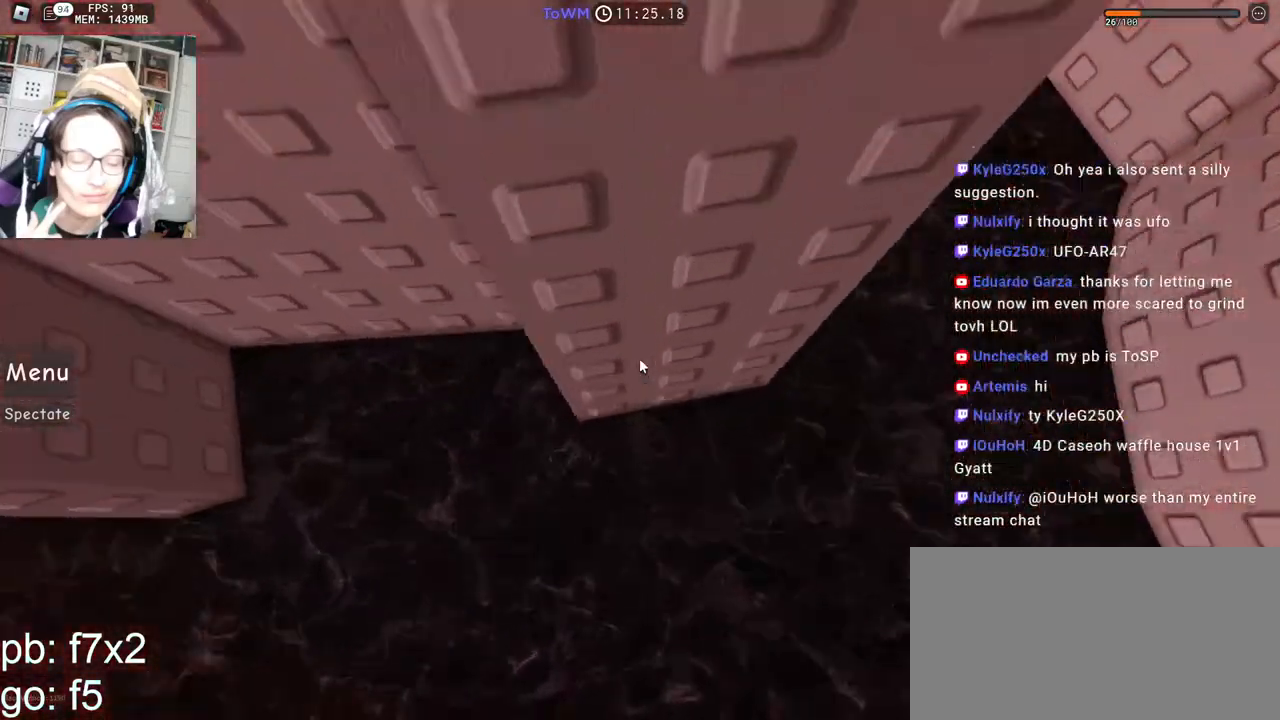
{"keys": ["w"], "mouse": ["right", "mb4"], "events": [[67, "a", "down"], [150, "space", "down"], [167, "w", "up"], [200, "a", "up"], [250, "space", "up"], [317, "w", "down"], [433, "mouse_mb4", "down"]]}
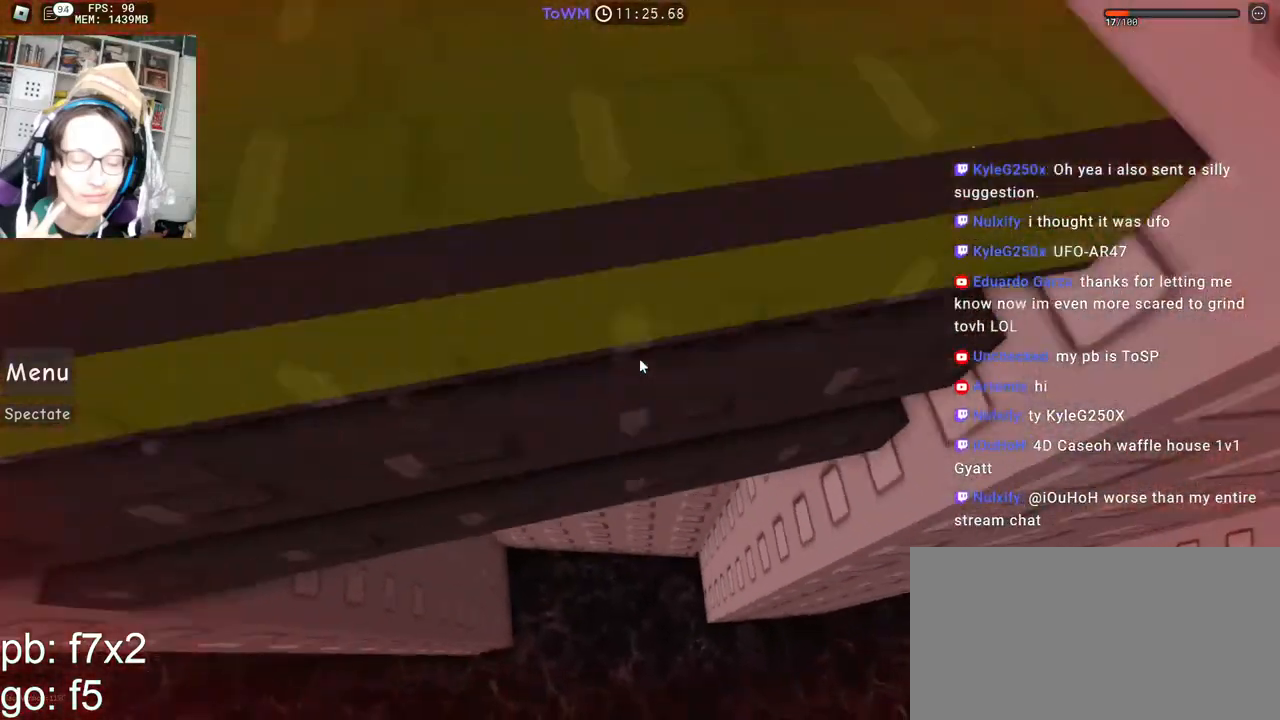
{"keys": ["w"], "mouse": ["right", "mb4"], "events": [[183, "d", "down"], [283, "space", "down"], [283, "w", "up"], [400, "space", "up"], [467, "w", "down"], [483, "d", "up"]]}
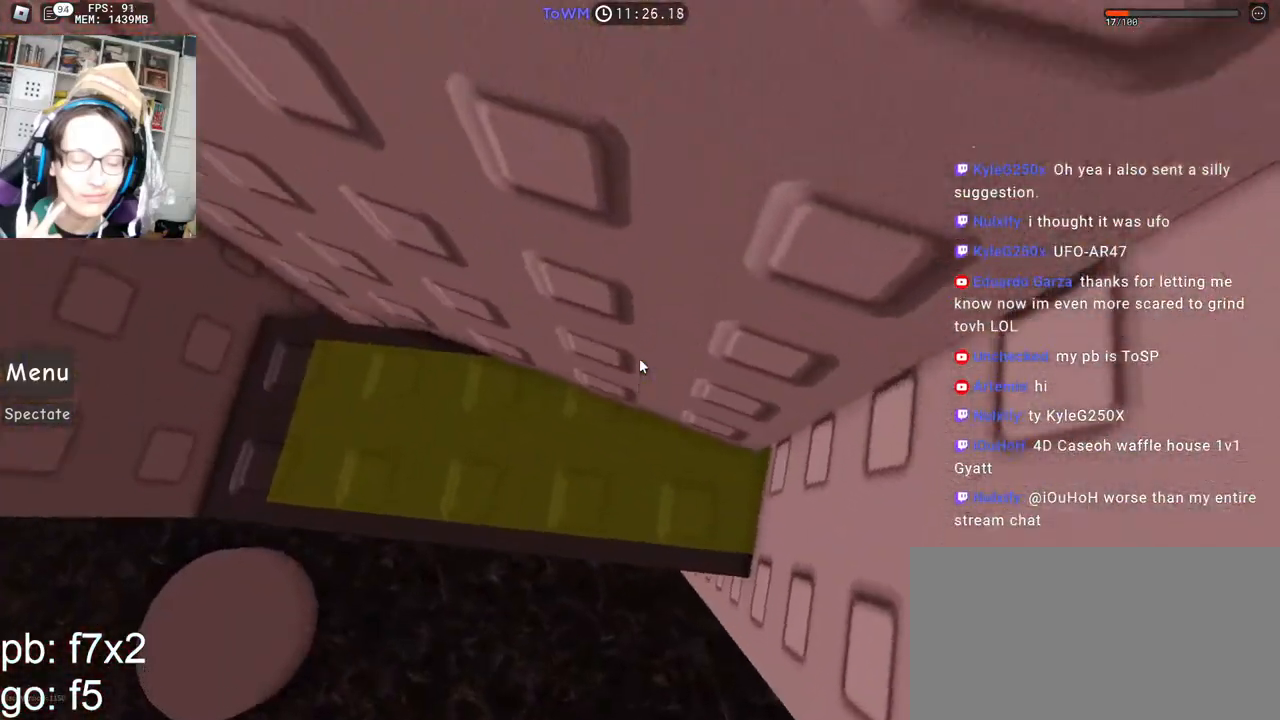
{"keys": ["d", "space"], "mouse": ["right", "mb4"], "events": [[50, "w", "up"], [283, "d", "down"], [283, "w", "down"], [417, "space", "down"], [450, "w", "up"]]}
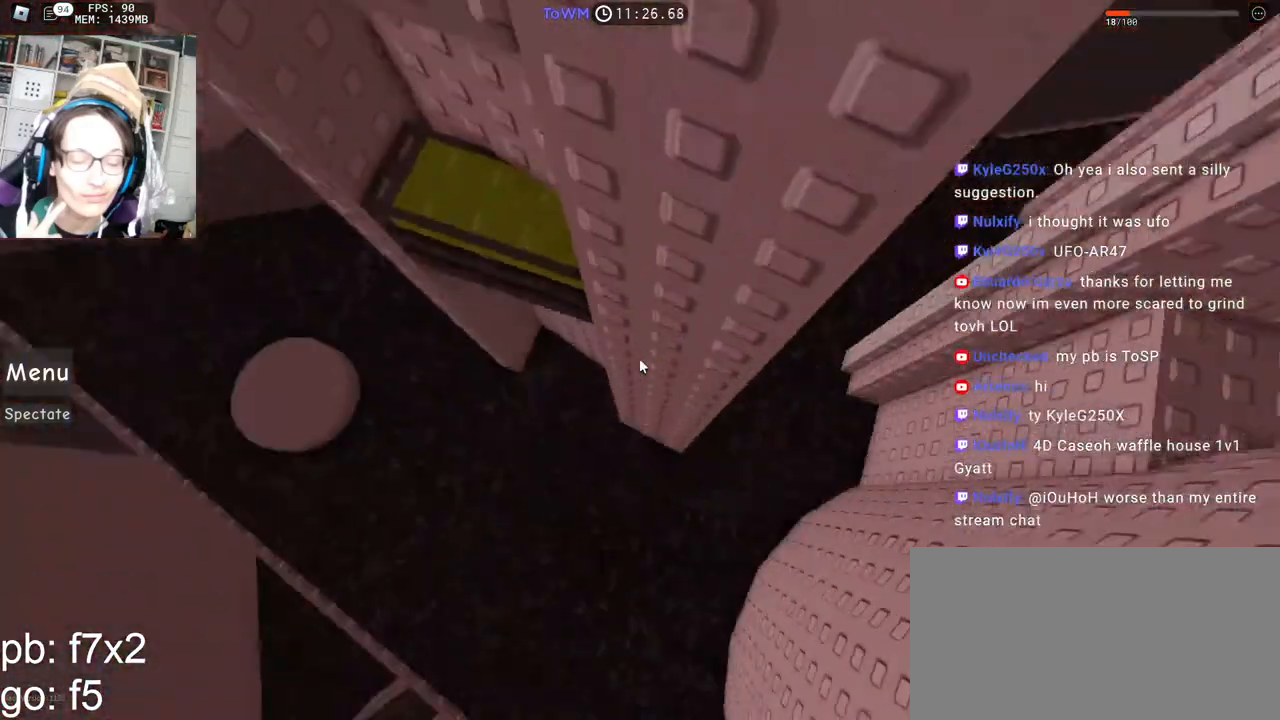
{"keys": [], "mouse": ["right", "mb4"], "events": [[17, "space", "up"], [467, "d", "up"]]}
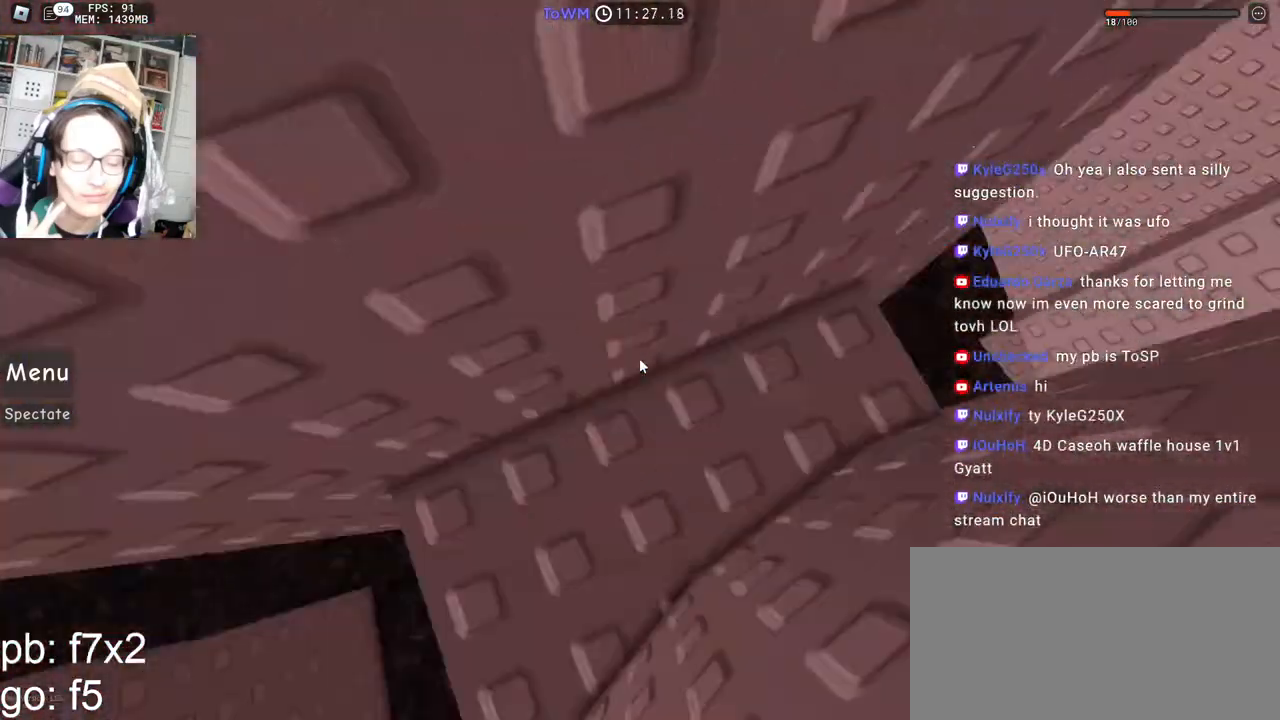
{"keys": ["s"], "mouse": ["right", "mb4"], "events": [[367, "s", "down"]]}